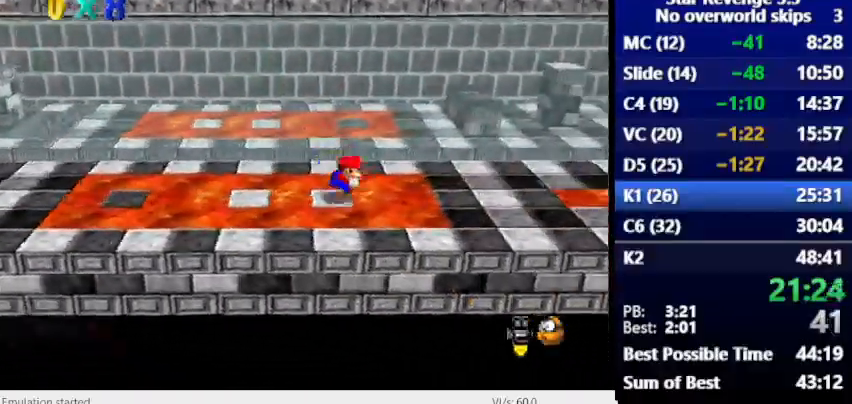
Gameplay with keyboard; each line is a JSON object with the keys held at the frame after it. "events" lists presses ("down") and releases ("up") of "alt_l", "alt_r", "caps_lock", "ctrl_l", "ctrl_r", "down", "escape", "left", "num6", "return", "right", "shift_l", "shift_r", "space", "super", "tab", "tilde" and "up" between this image and that frame as [ms after this image, input, new state], when the widget could be followed in between. No other keys are recorded. Mouse input is not recorded.
{"keys": ["num6"], "events": []}
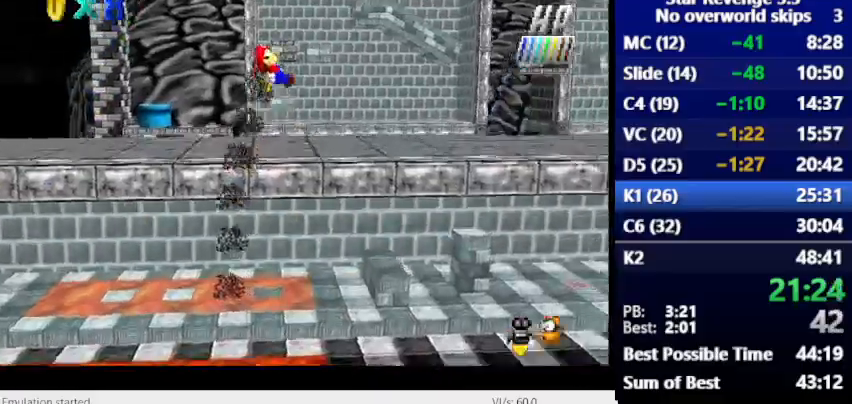
{"keys": [], "events": [[200, "num6", "up"], [333, "num6", "down"], [500, "num6", "up"]]}
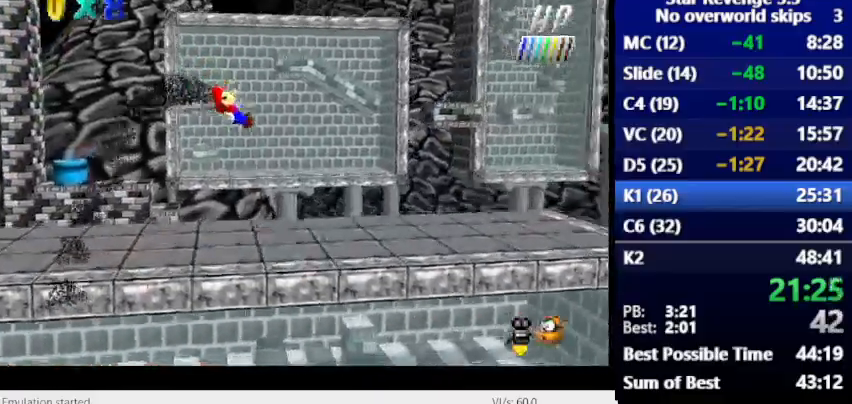
{"keys": ["num6"], "events": [[200, "num6", "down"]]}
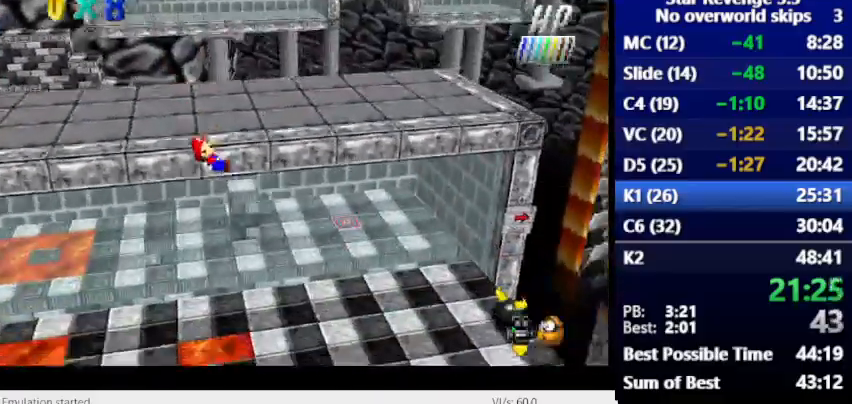
{"keys": [], "events": [[33, "num6", "up"]]}
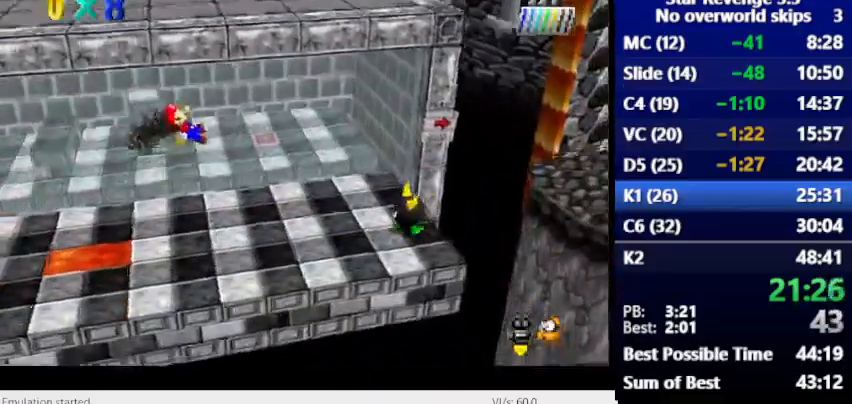
{"keys": [], "events": [[167, "num6", "down"], [300, "num6", "up"]]}
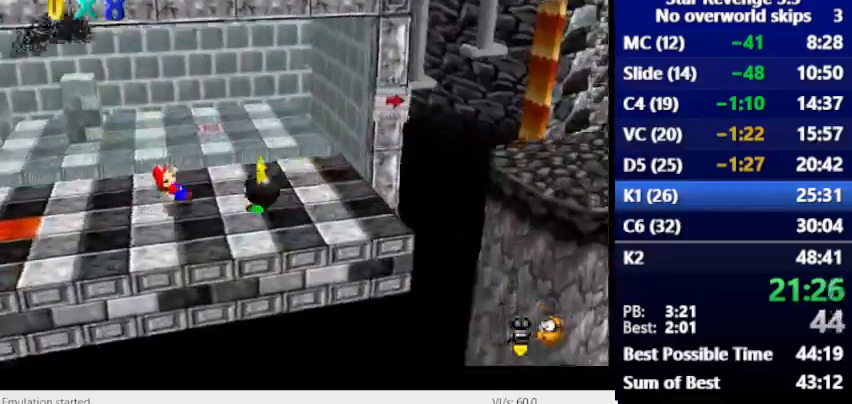
{"keys": [], "events": [[100, "num6", "down"], [467, "num6", "up"]]}
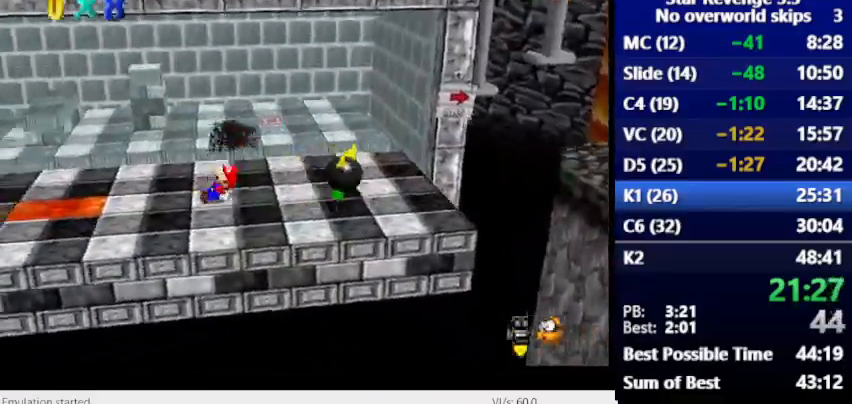
{"keys": ["num6"], "events": [[233, "num6", "down"]]}
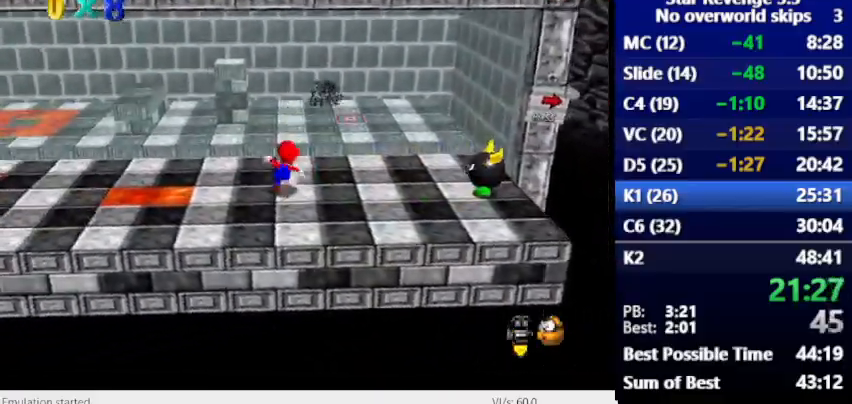
{"keys": ["num6"], "events": [[367, "num6", "up"], [500, "num6", "down"]]}
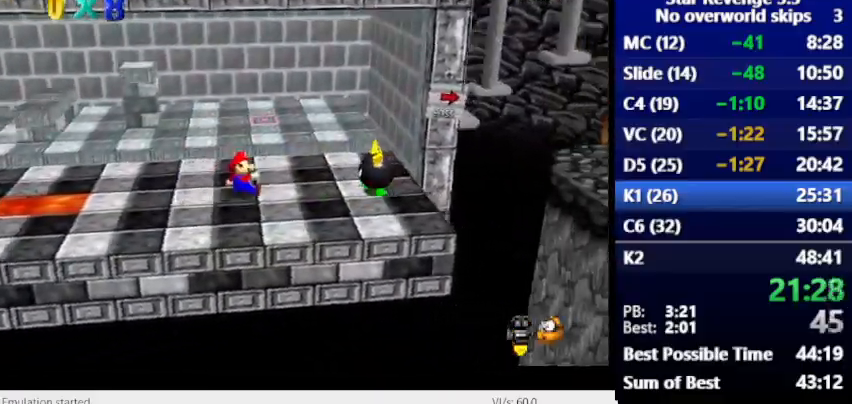
{"keys": [], "events": [[33, "num6", "up"]]}
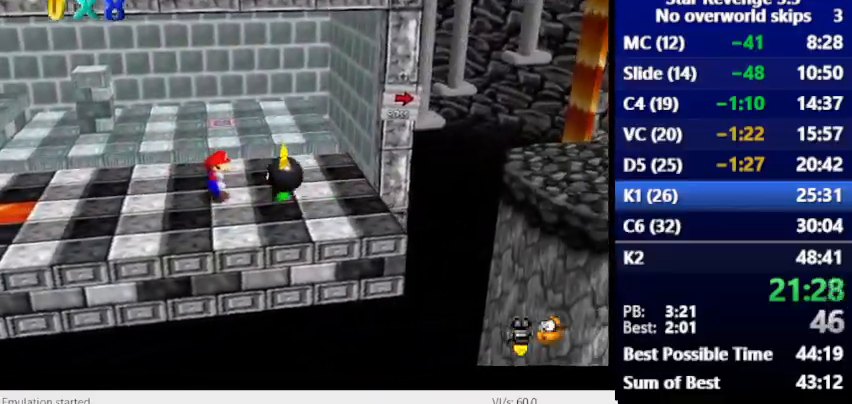
{"keys": [], "events": []}
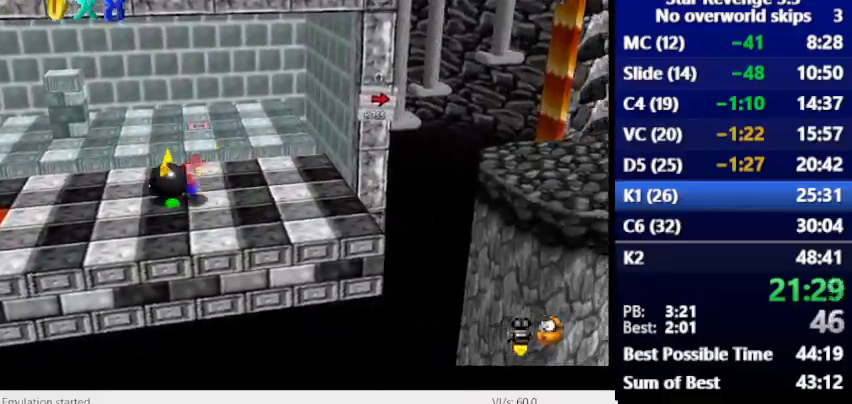
{"keys": ["num6"], "events": [[467, "num6", "down"]]}
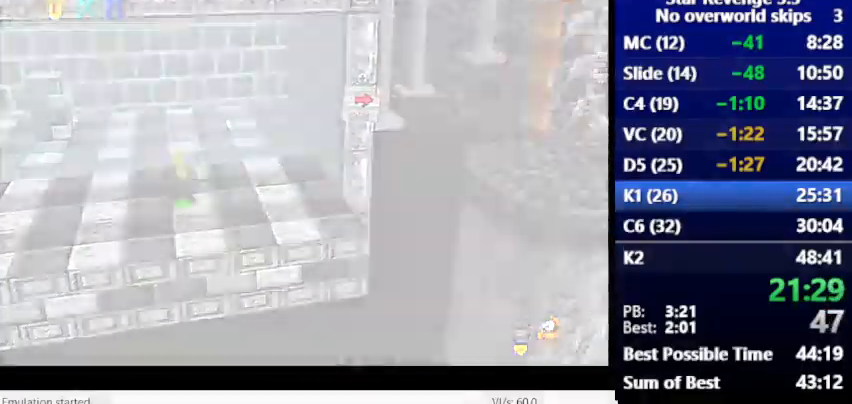
{"keys": ["num6"], "events": []}
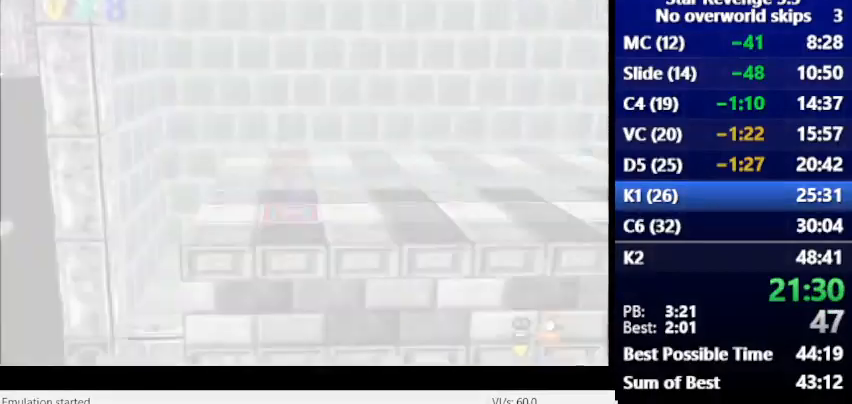
{"keys": ["num6"], "events": []}
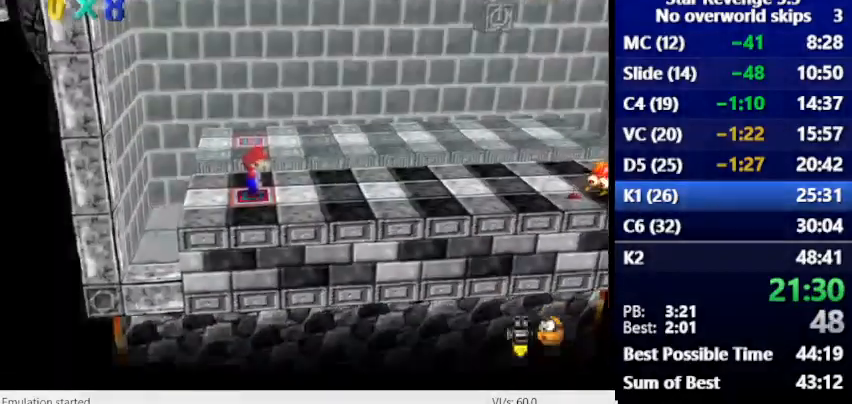
{"keys": ["num6"], "events": []}
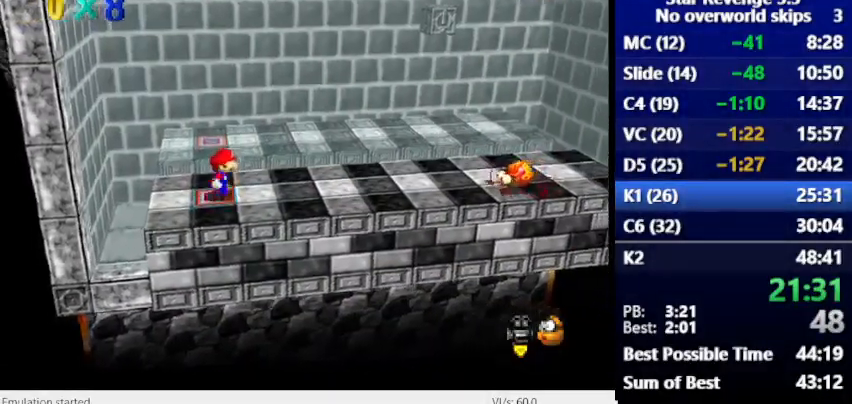
{"keys": ["num6"], "events": []}
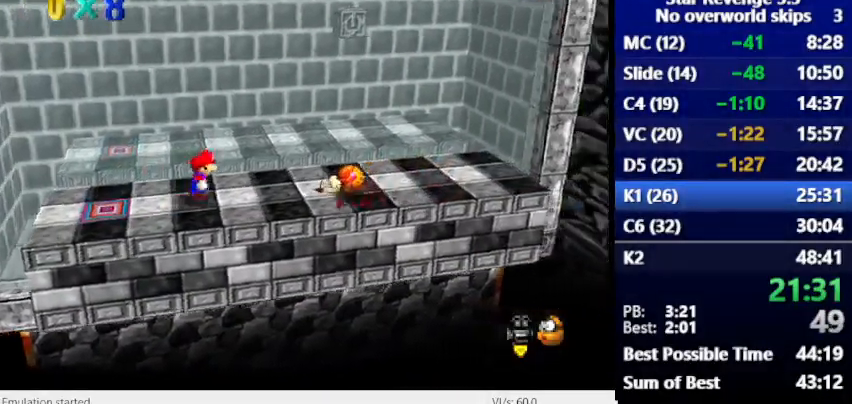
{"keys": [], "events": [[100, "space", "down"], [167, "space", "up"], [267, "num6", "up"]]}
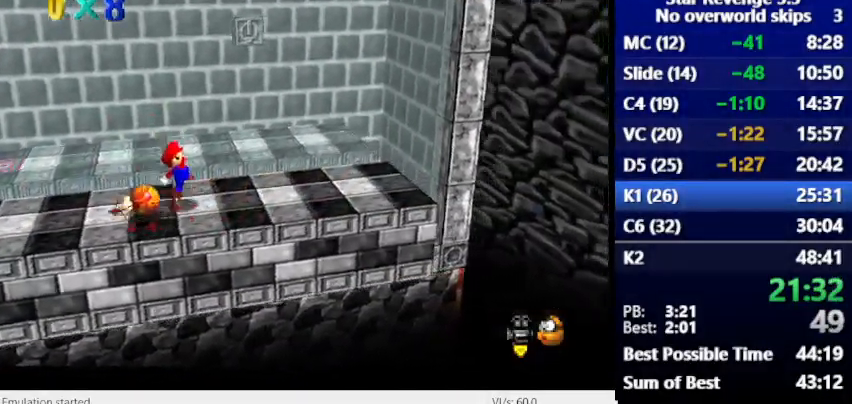
{"keys": [], "events": []}
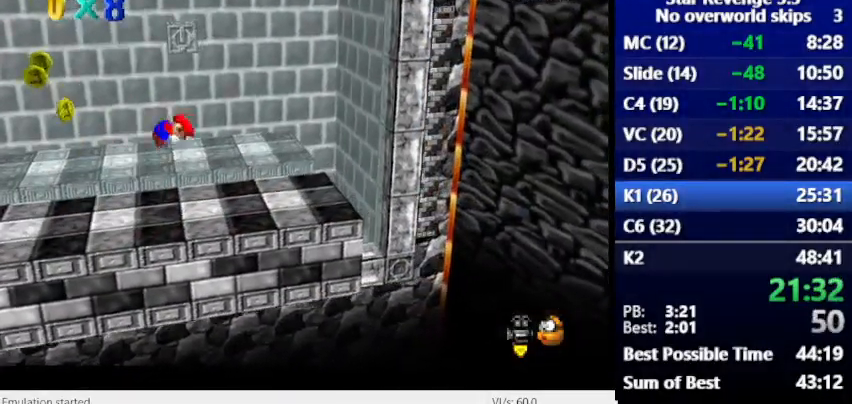
{"keys": [], "events": []}
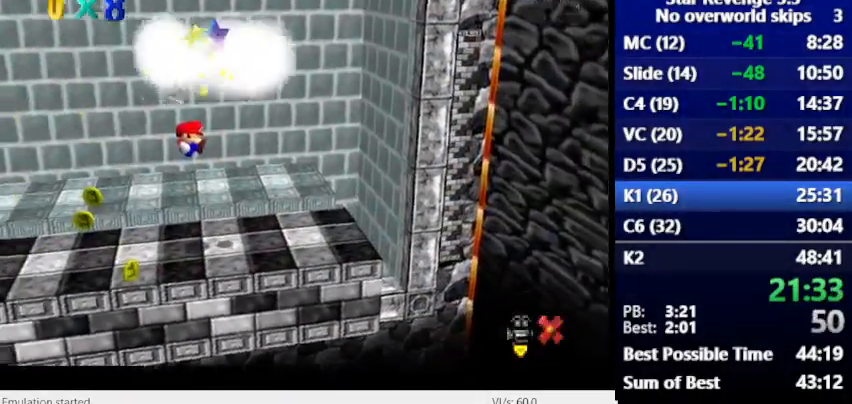
{"keys": [], "events": []}
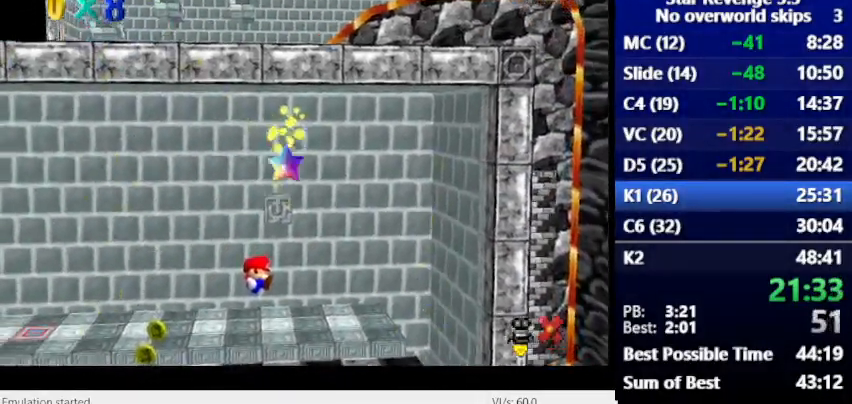
{"keys": [], "events": []}
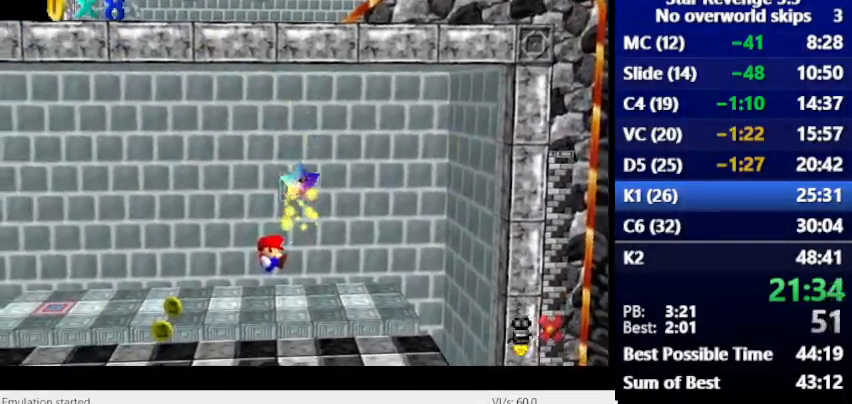
{"keys": [], "events": []}
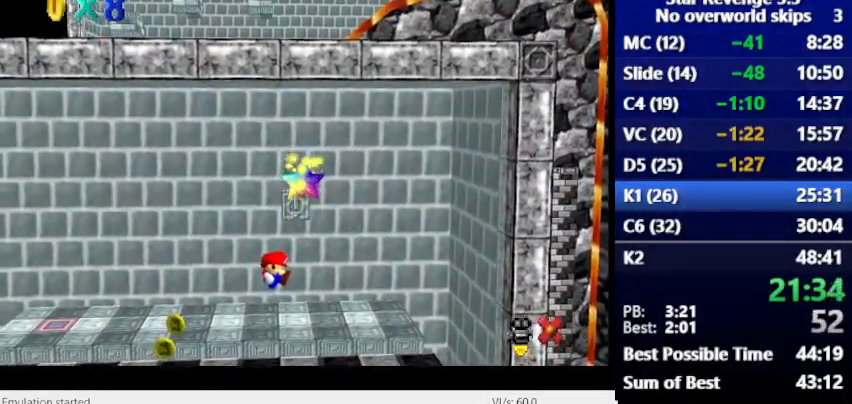
{"keys": [], "events": []}
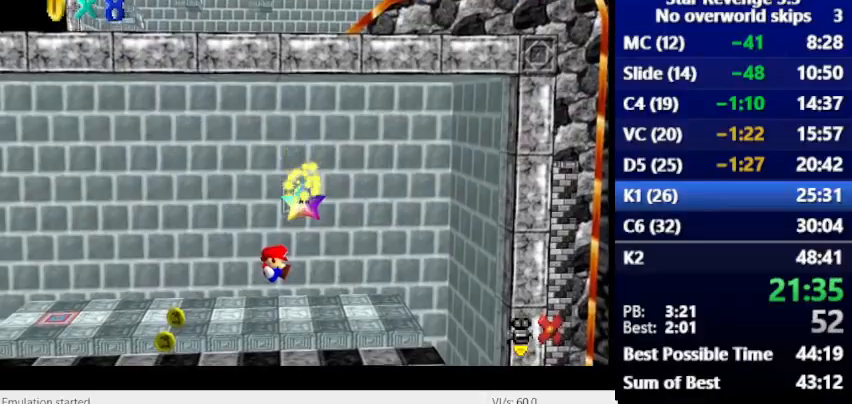
{"keys": [], "events": []}
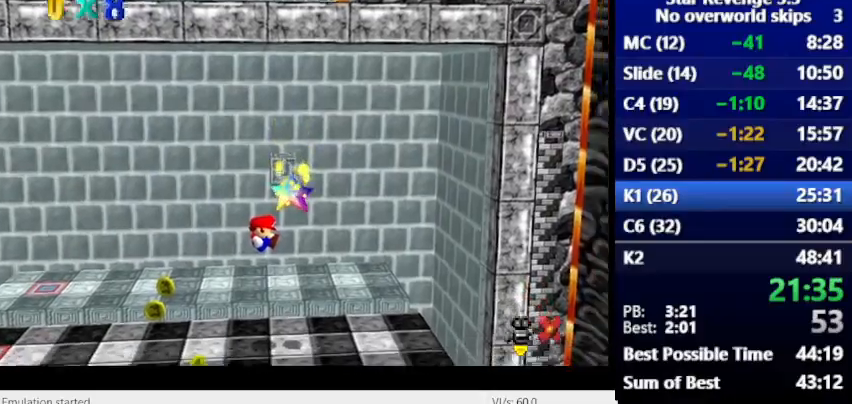
{"keys": [], "events": []}
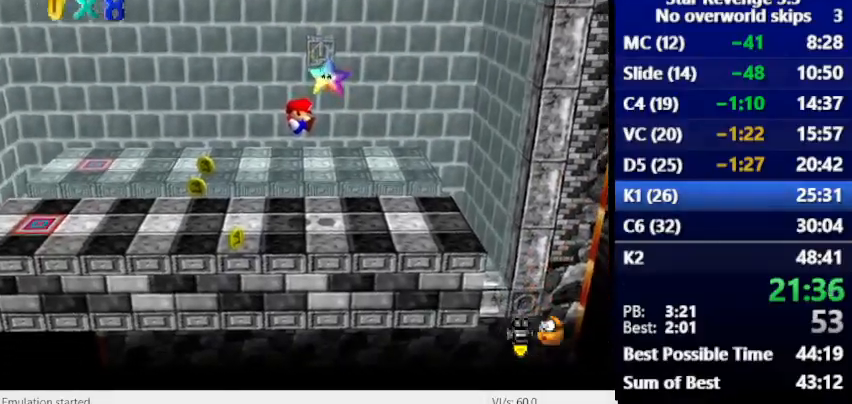
{"keys": [], "events": []}
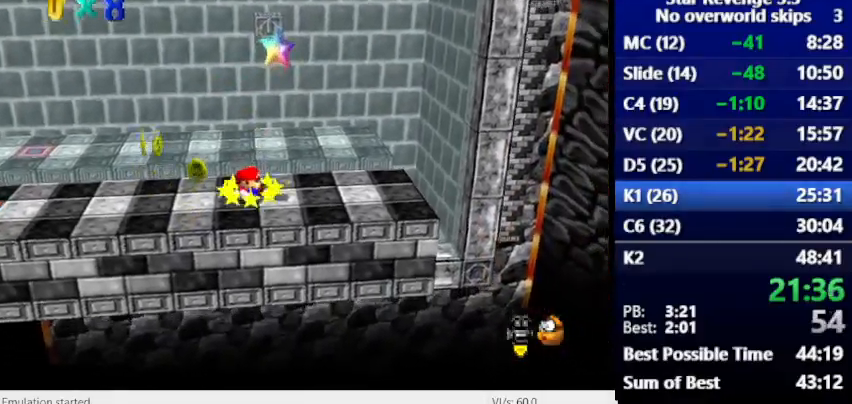
{"keys": ["space"], "events": [[233, "space", "down"], [267, "num6", "down"], [500, "num6", "up"]]}